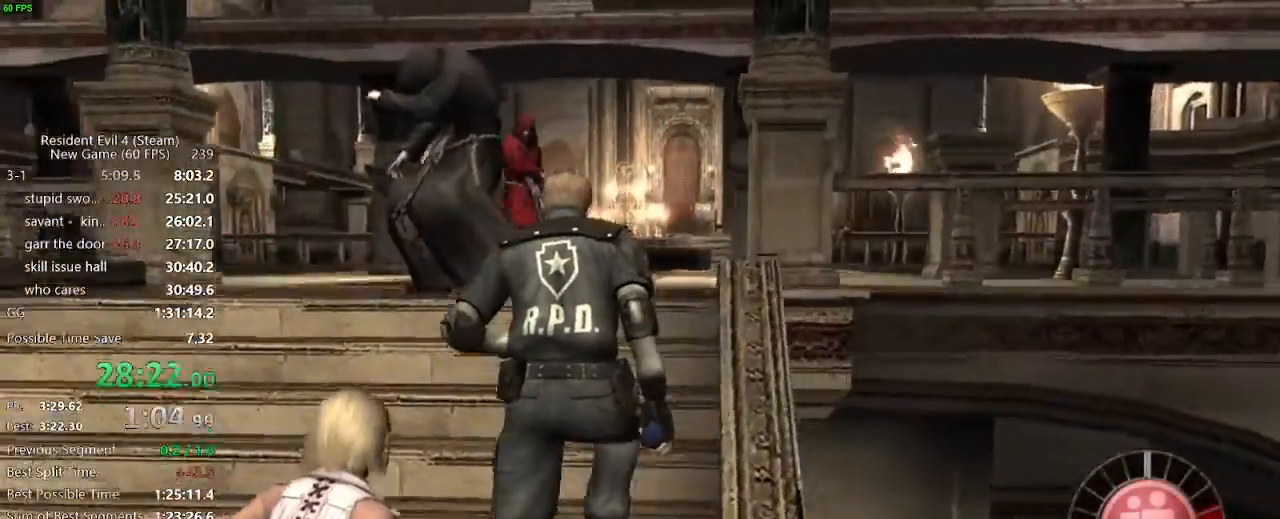
Gameplay with keyboard and mouse; each line is a JSON object with the keys and mouse buttons held at the frame after it. "events" lists presses ("down") and releases ("up") of "a", "backspace", "c", "ctrl_l", "ctrl_r", "d", "e", "f", "g", "q", "r", "return", "s", "shift_r", "space", "tab", "v", "w", "x", "z", "mouse_left", "mouse_wheel" and "mouse_right" between this image and that frame as [ms after this image, input, new state], when the widget could be followed in between. "mouse_left", "mouse_wheel", "mouse_right" = the "left", "wheel", "right" buttons of the "mouse" list. No other keys are recorded. "wheel" means that the mouse wheel is clicked or scrolled. Not read: mouse_move.
{"keys": ["w"], "mouse": [], "events": [[217, "a", "down"], [300, "a", "up"]]}
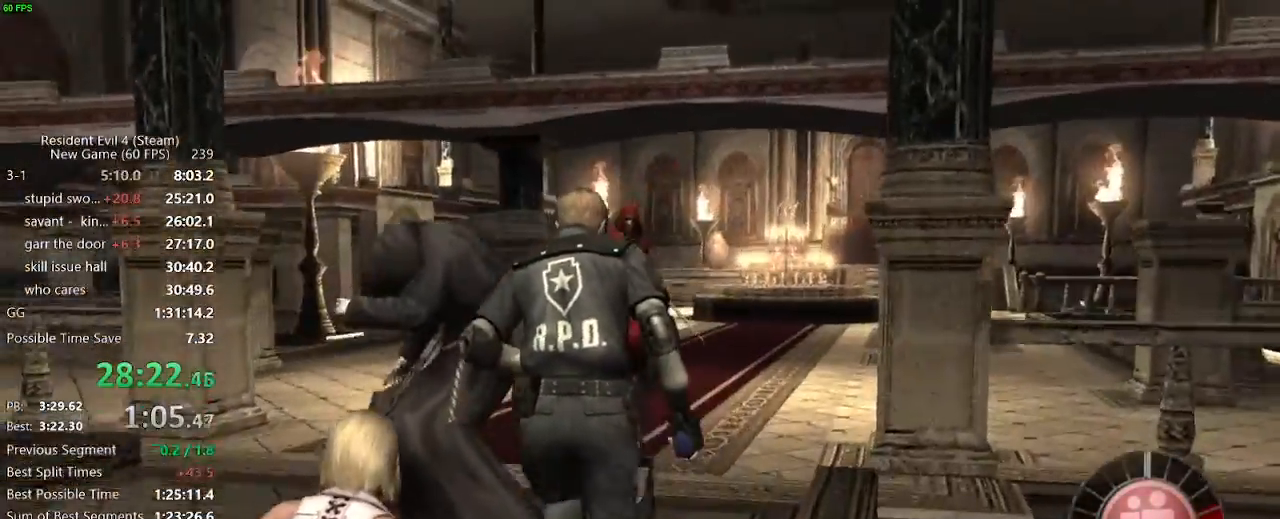
{"keys": ["w"], "mouse": [], "events": [[267, "a", "down"], [417, "a", "up"]]}
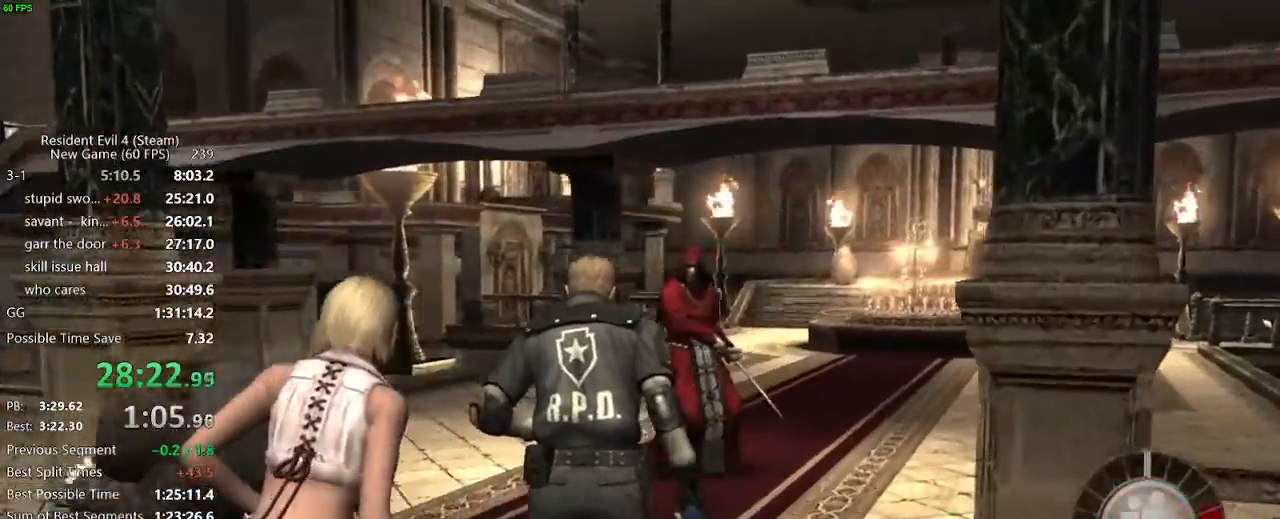
{"keys": [], "mouse": [], "events": [[50, "tab", "down"], [150, "tab", "up"], [150, "w", "up"], [233, "f", "down"], [283, "f", "up"], [333, "f", "down"], [433, "f", "up"], [433, "tab", "down"], [467, "tab", "up"]]}
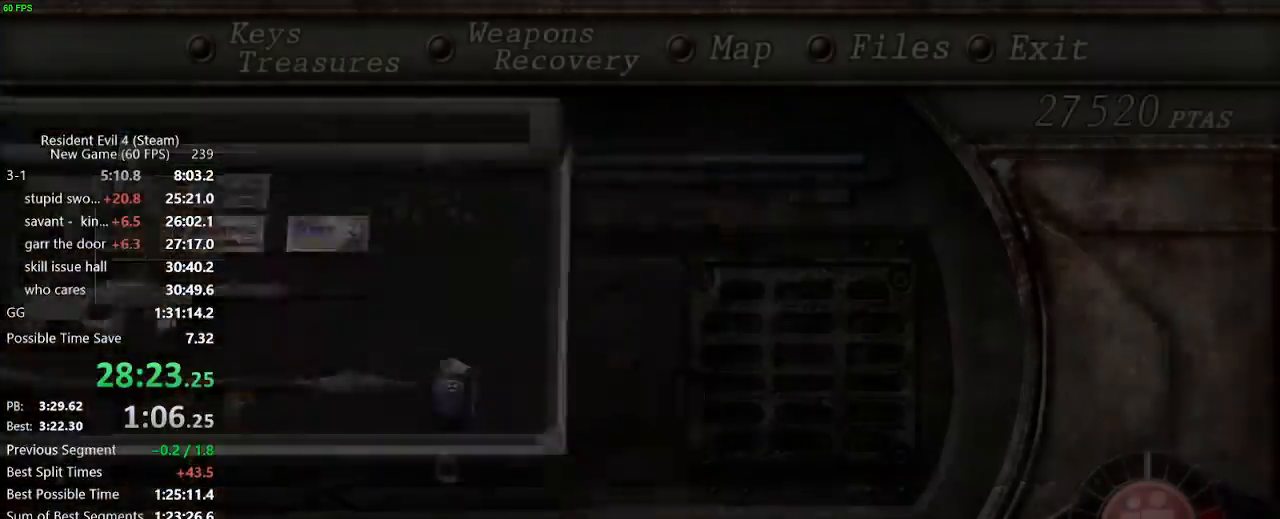
{"keys": [], "mouse": [], "events": [[300, "tab", "down"], [400, "tab", "up"]]}
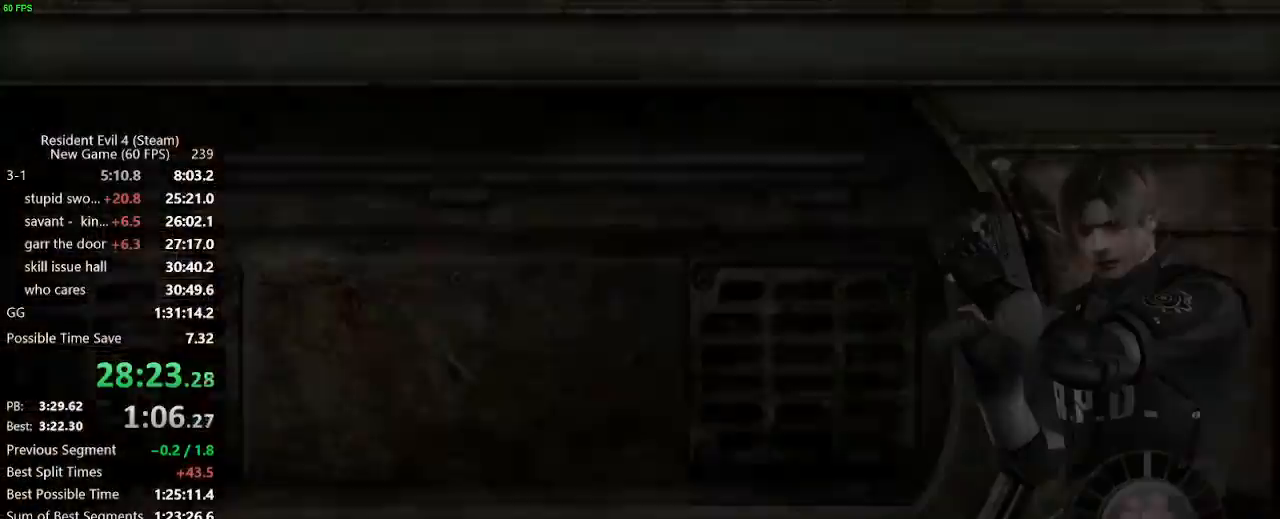
{"keys": [], "mouse": [], "events": [[33, "a", "down"], [83, "a", "up"], [183, "a", "down"], [217, "a", "up"]]}
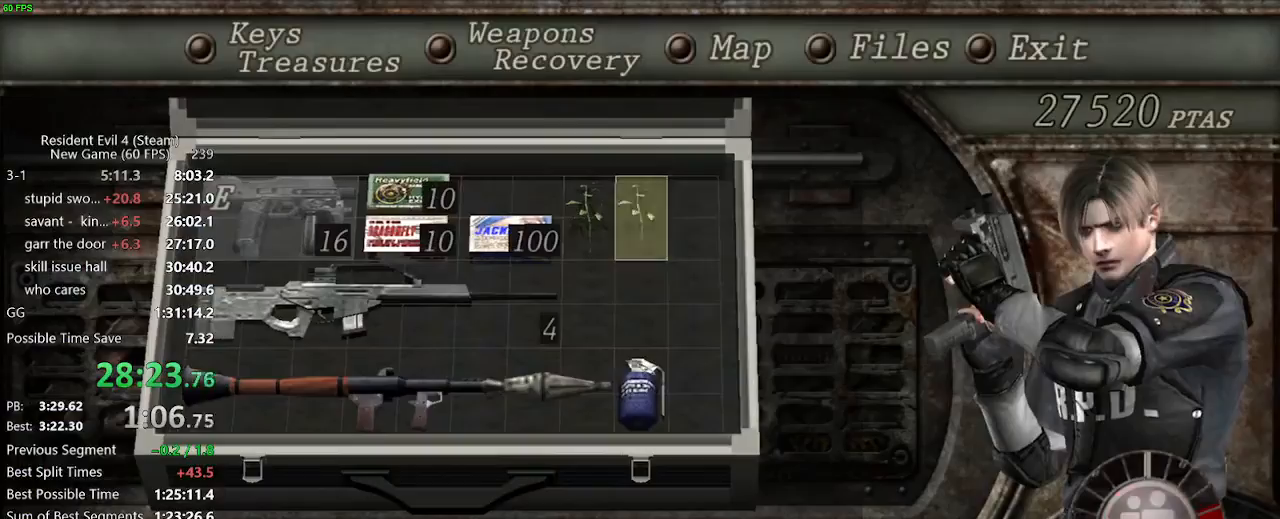
{"keys": ["f"], "mouse": [], "events": [[50, "f", "down"], [100, "f", "up"], [200, "f", "down"], [233, "f", "up"], [433, "f", "down"]]}
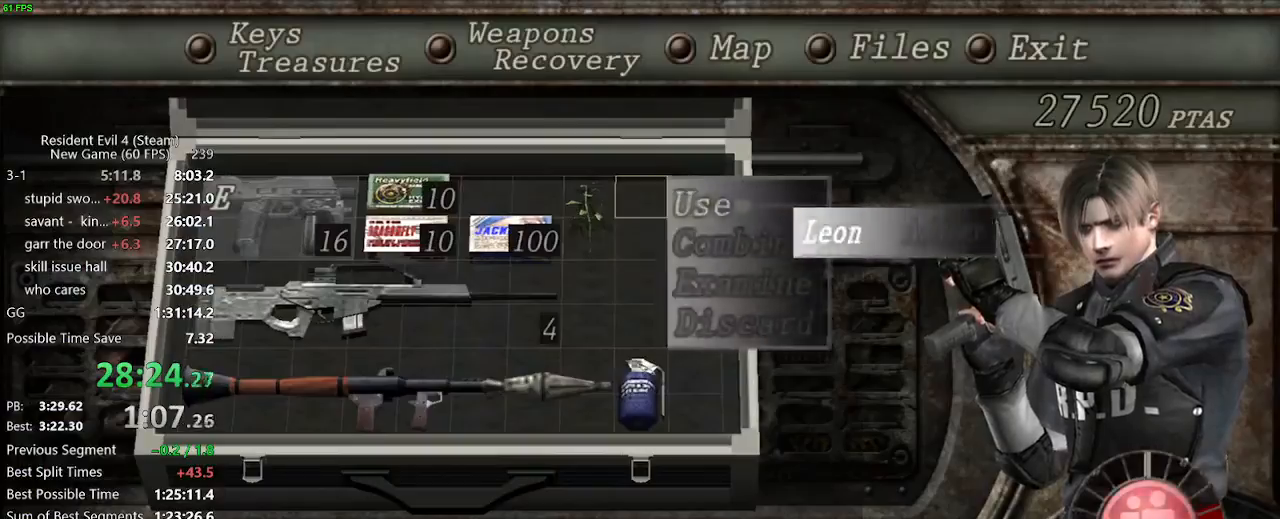
{"keys": [], "mouse": [], "events": [[17, "f", "up"], [167, "a", "down"], [200, "f", "down"], [250, "a", "up"], [300, "f", "up"], [350, "f", "down"], [400, "f", "up"], [433, "f", "down"], [483, "f", "up"]]}
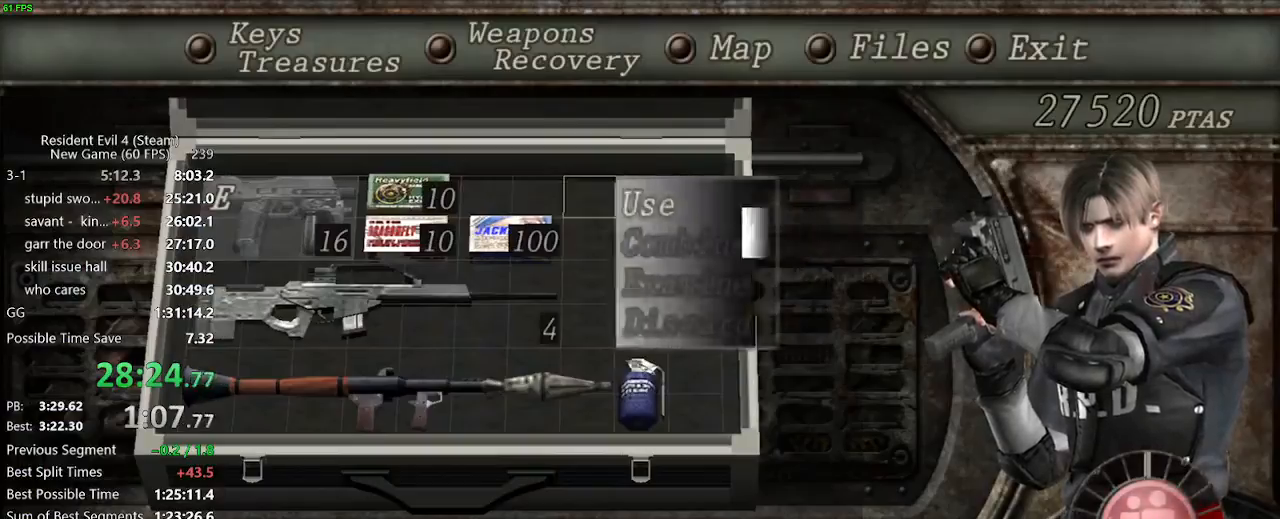
{"keys": ["w"], "mouse": [], "events": [[33, "f", "down"], [83, "f", "up"], [133, "tab", "down"], [217, "tab", "up"], [367, "w", "down"]]}
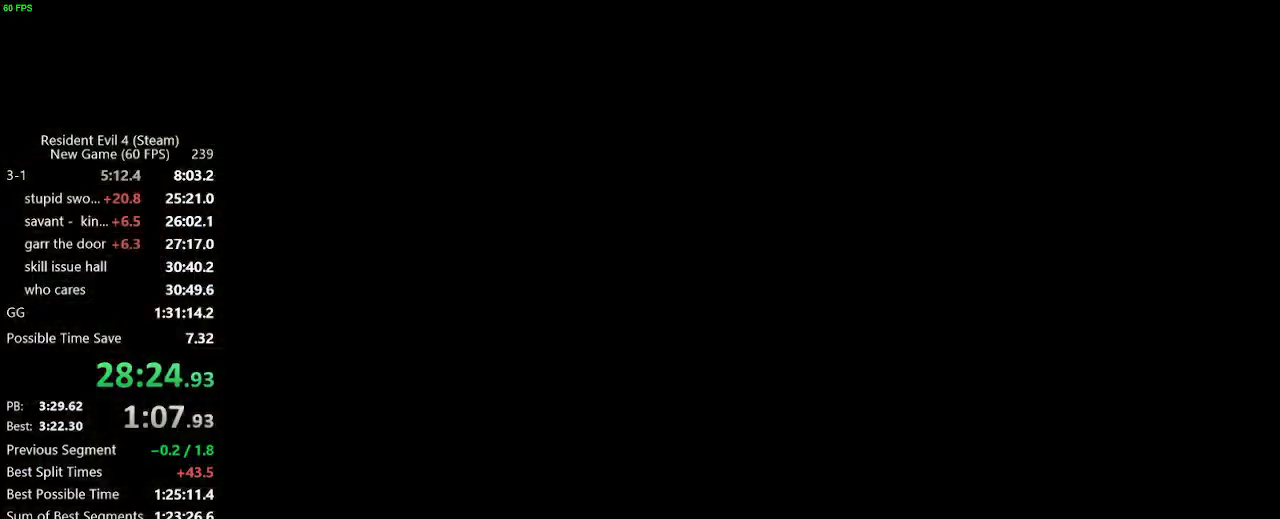
{"keys": ["w"], "mouse": ["right"], "events": [[150, "mouse_right", "down"]]}